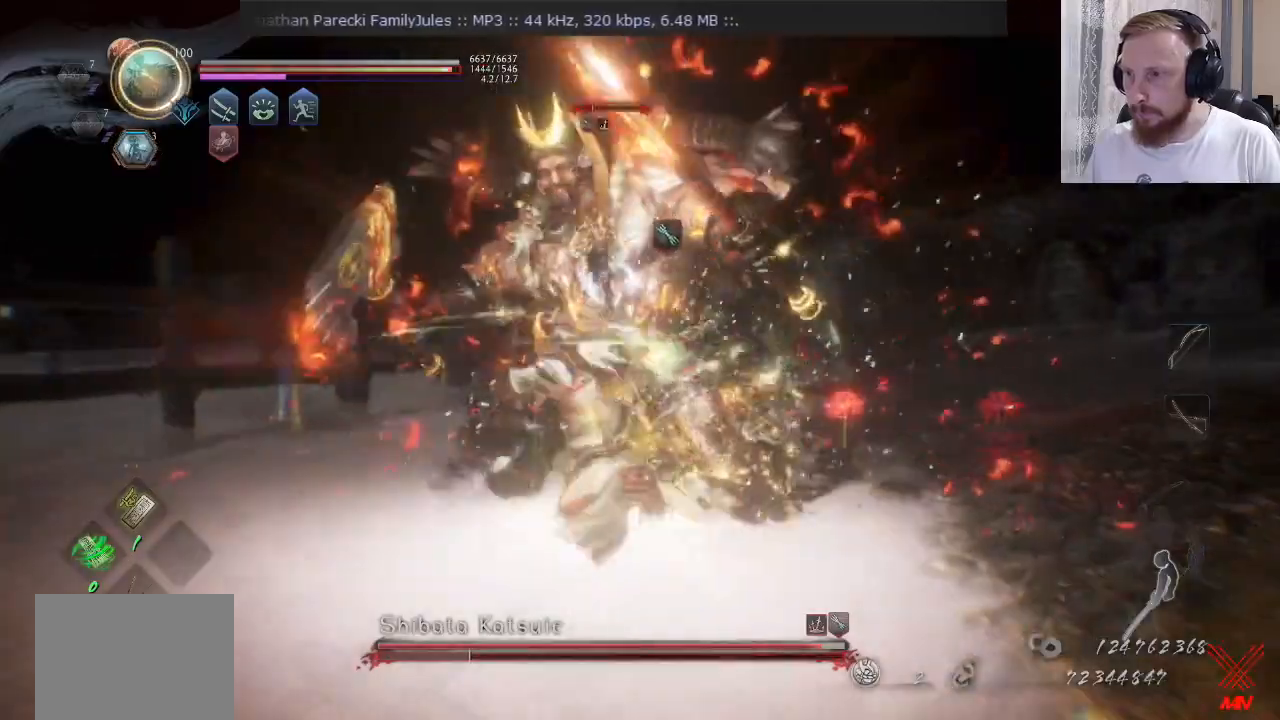
Gameplay with a controller (PlayStation layout); each line is a JSON object with the inputs held at the frame after it. "events" lists button and stick changes between this image and that frame as [ms after this image, input, new state], when the widget could be followed in between. Not read: L1 R1 R2.
{"buttons": ["TRIANGLE"], "left_stick": "down-right", "right_stick": "center"}
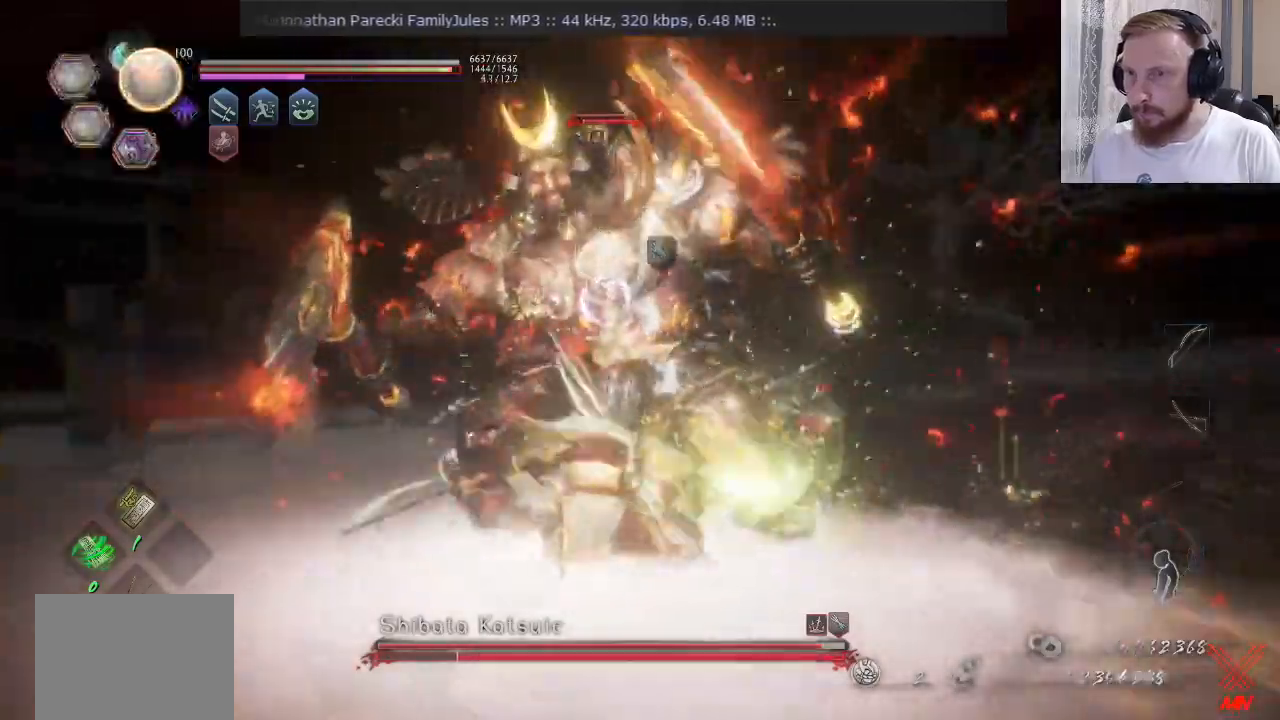
{"buttons": ["SQUARE"], "left_stick": "up", "right_stick": "center"}
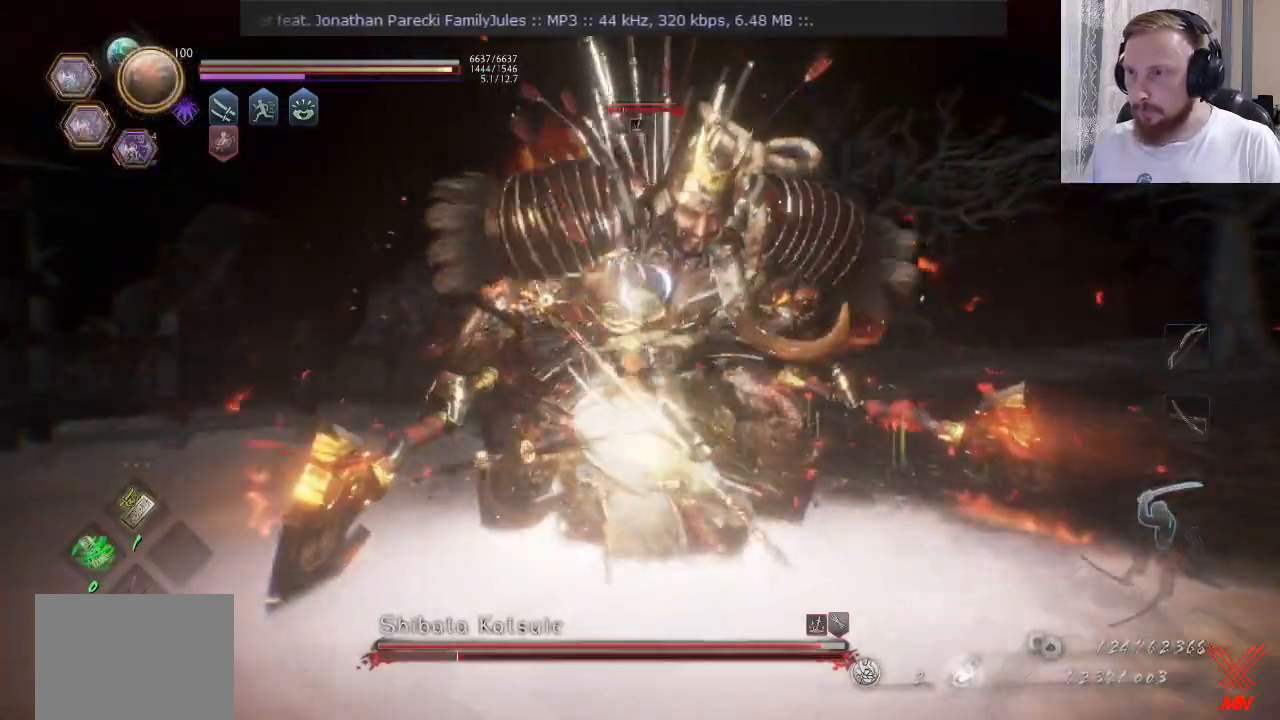
{"buttons": ["TRIANGLE"], "left_stick": "up", "right_stick": "center", "events": [[67, "SQUARE", "up"], [167, "SQUARE", "down"], [284, "SQUARE", "up"], [501, "TRIANGLE", "down"]]}
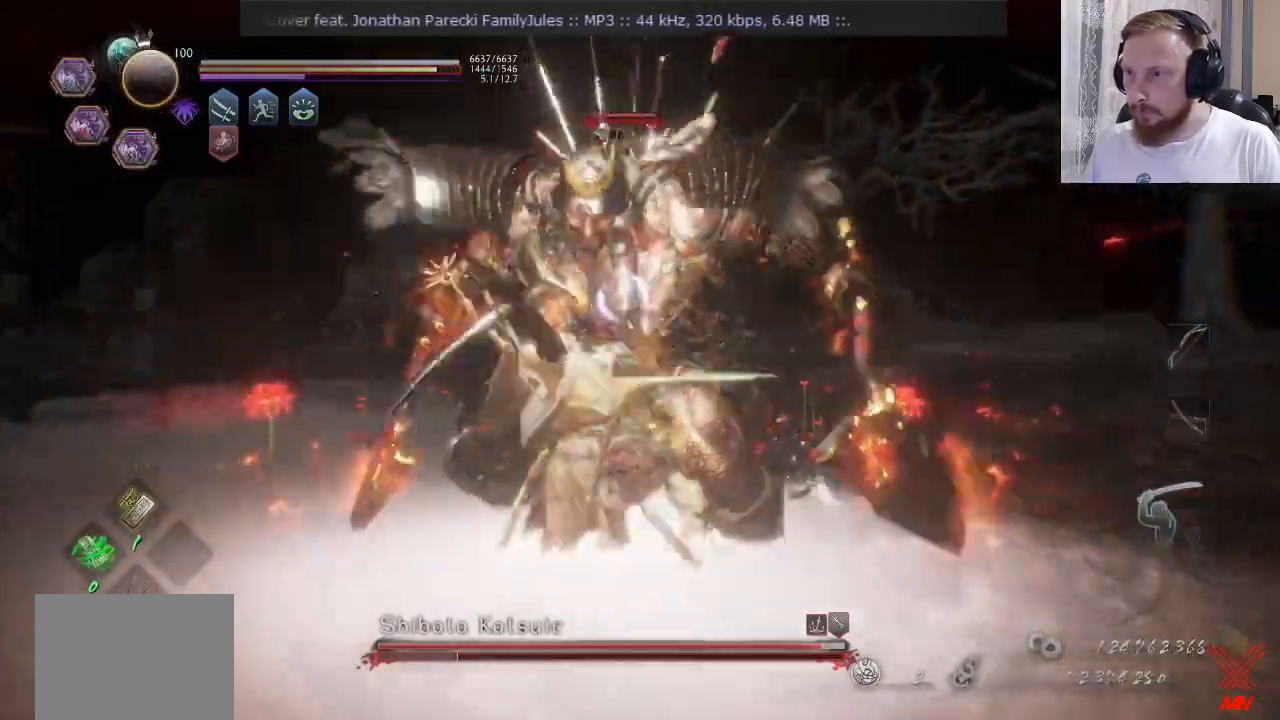
{"buttons": ["TRIANGLE"], "left_stick": "up-right", "right_stick": "center", "events": [[117, "TRIANGLE", "up"], [183, "TRIANGLE", "down"], [350, "left_stick", "up-right"]]}
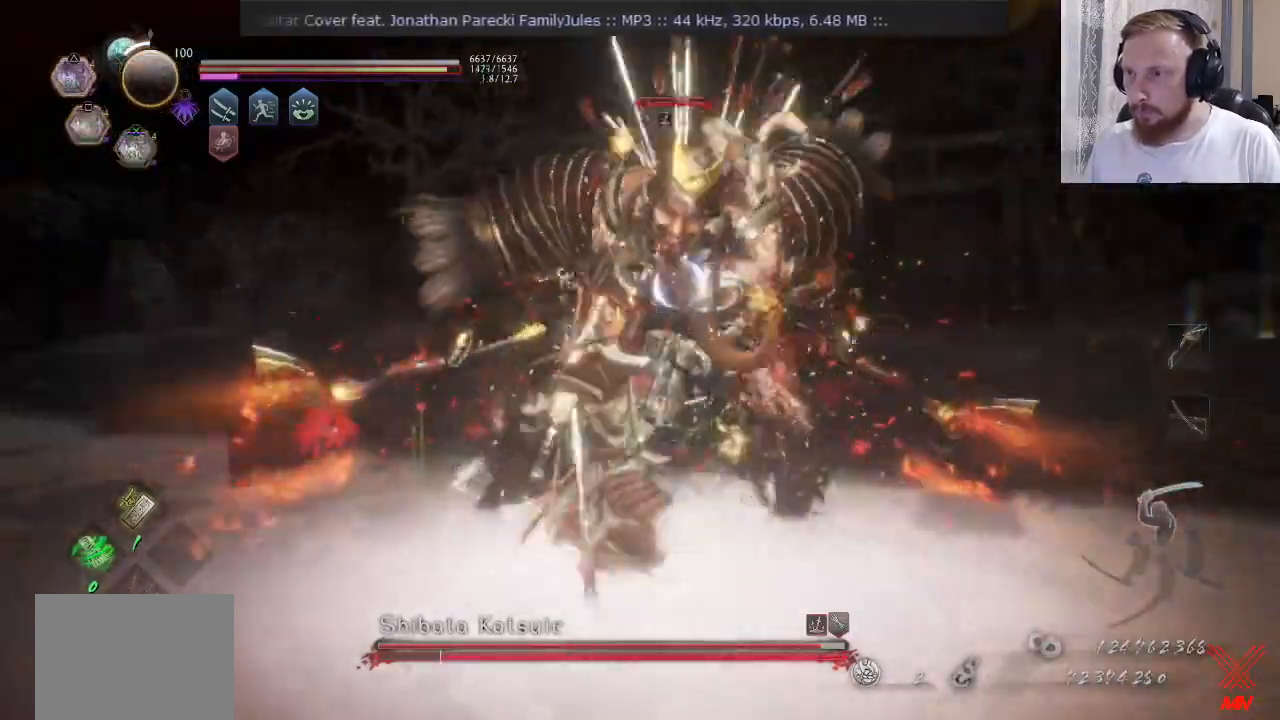
{"buttons": ["TRIANGLE"], "left_stick": "down", "right_stick": "center", "events": [[34, "left_stick", "down-right"], [167, "left_stick", "down"], [334, "TRIANGLE", "up"], [401, "TRIANGLE", "down"]]}
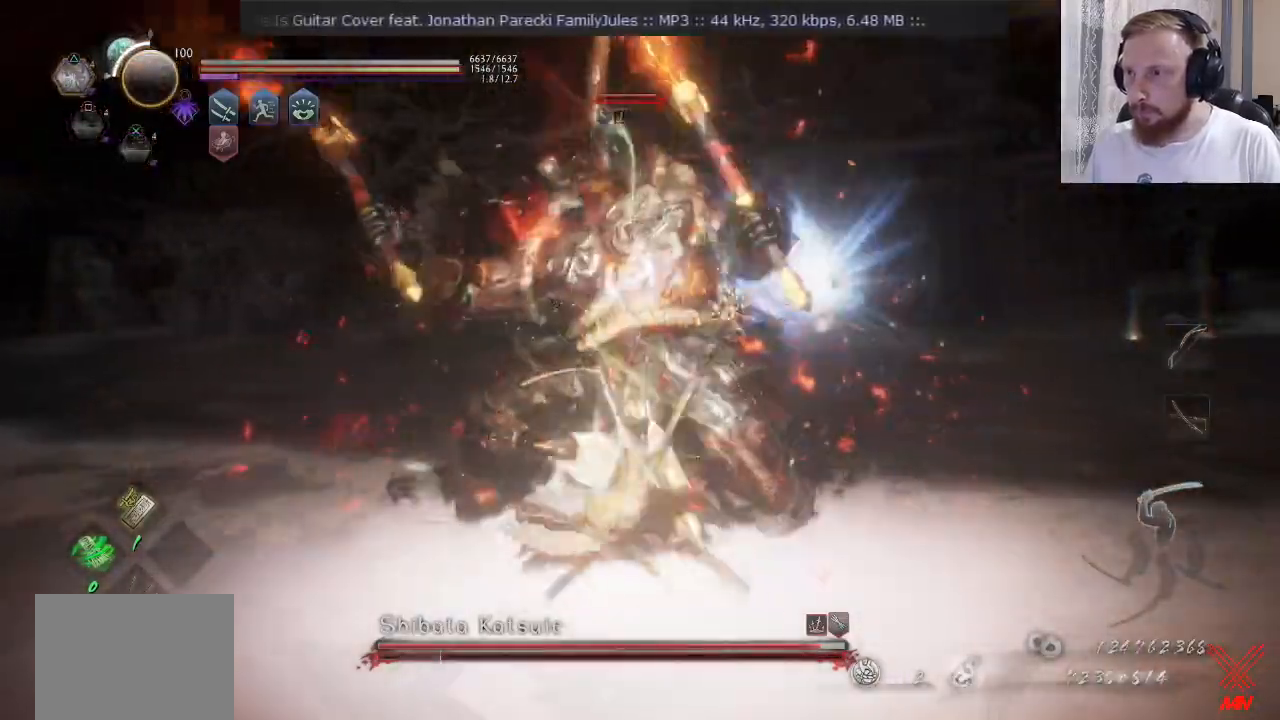
{"buttons": ["L2"], "left_stick": "up", "right_stick": "center", "events": [[17, "TRIANGLE", "up"], [100, "left_stick", "right"], [250, "left_stick", "left"], [284, "SQUARE", "down"], [334, "SQUARE", "up"], [334, "left_stick", "down"], [417, "L2", "down"], [417, "SQUARE", "down"], [434, "left_stick", "right"], [500, "SQUARE", "up"], [500, "left_stick", "up"]]}
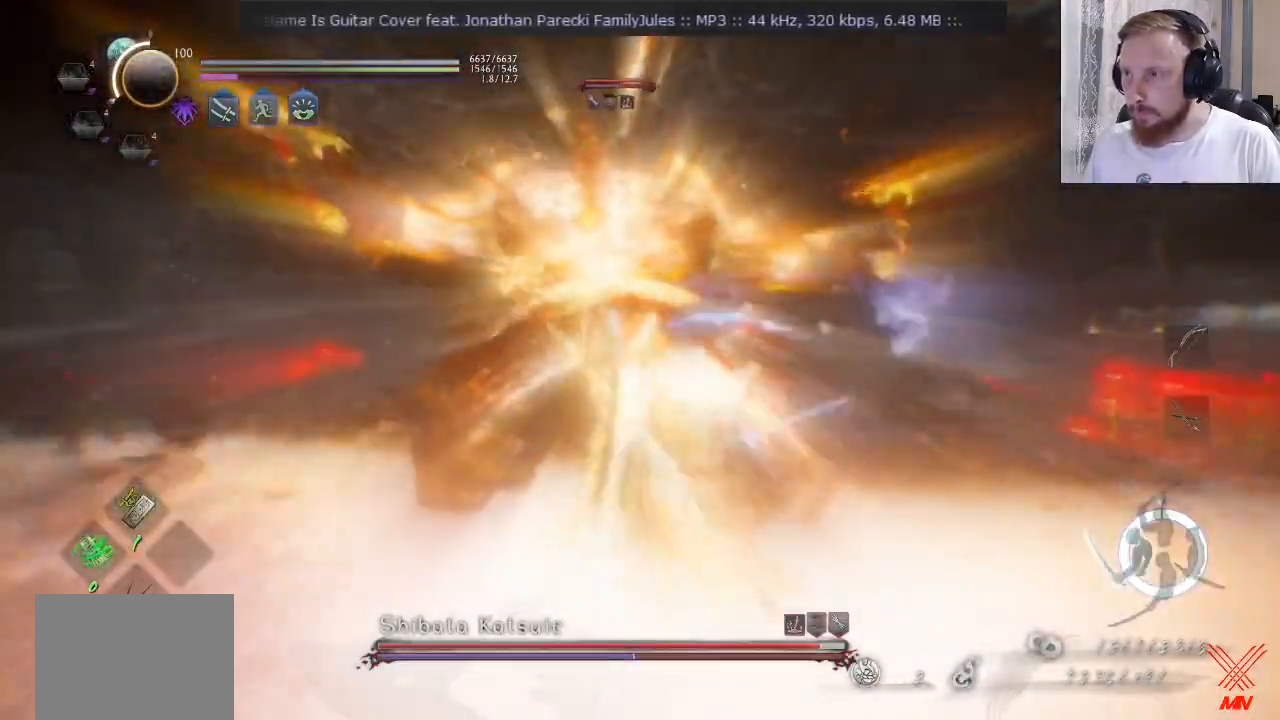
{"buttons": ["SQUARE"], "left_stick": "right", "right_stick": "center"}
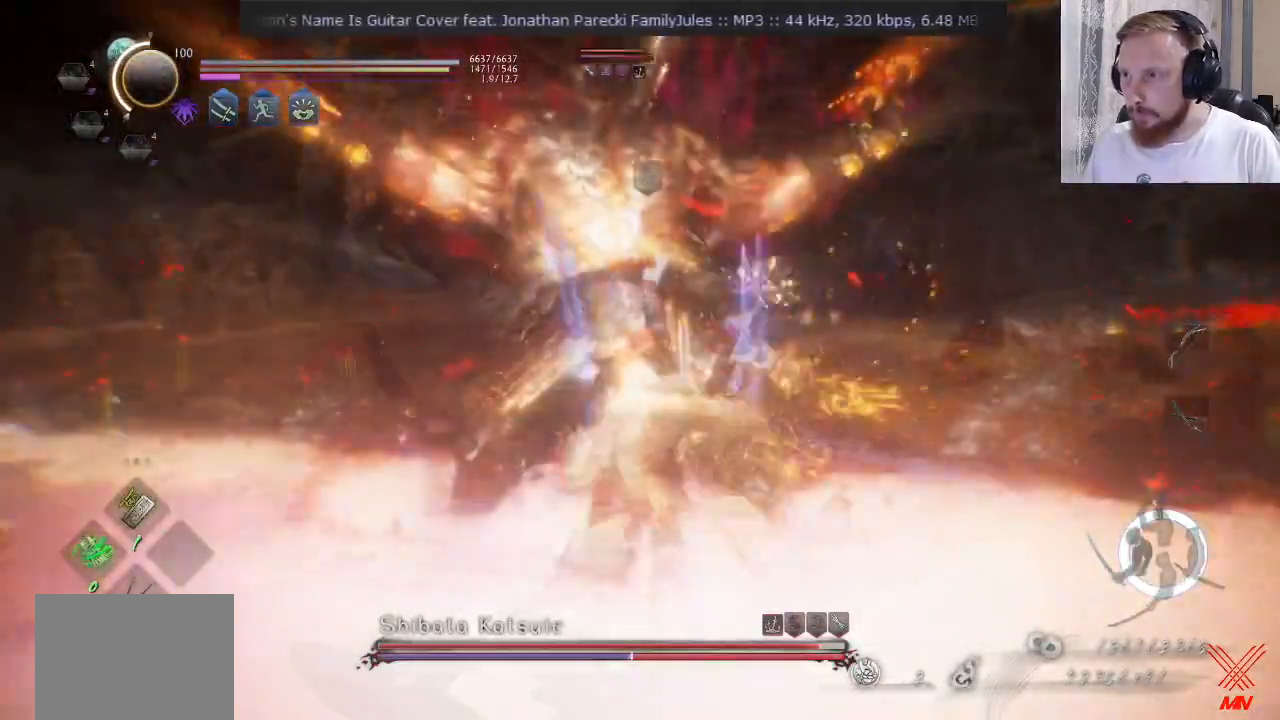
{"buttons": [], "left_stick": "up", "right_stick": "center", "events": [[17, "SQUARE", "up"], [117, "SQUARE", "down"], [150, "left_stick", "up"], [200, "SQUARE", "up"], [284, "L2", "down"], [284, "SQUARE", "down"], [367, "SQUARE", "up"], [417, "L2", "up"]]}